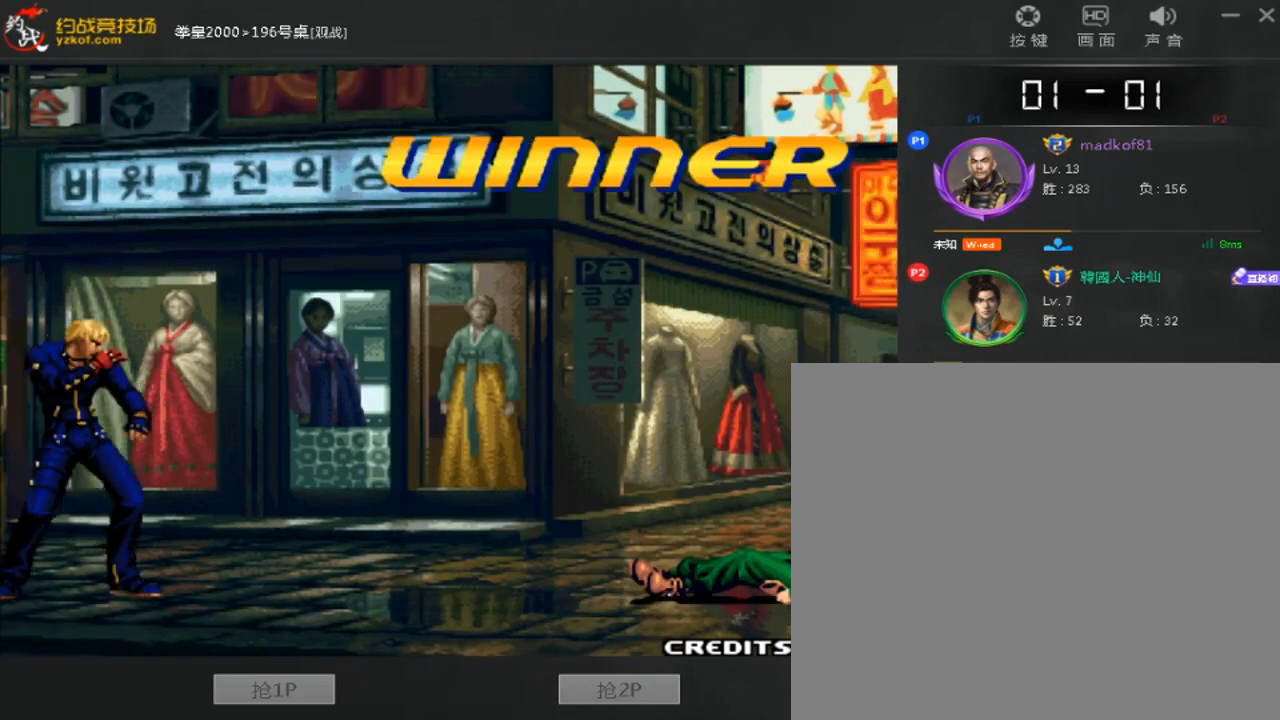
Gameplay with a controller (arcade stick); each line is a JSON object with the inputs held at the frame after it. "events" lists button and stick changes between this image and that frame as [ms after this image, input, new state], when the widget could be followed in between. Not read: L3 R3.
{"buttons": ["A", "C"], "left_stick": "center", "events": [[120, "D", "down"], [240, "A", "down"], [280, "D", "up"], [360, "B", "down"], [360, "D", "down"], [480, "B", "up"], [480, "C", "down"], [480, "D", "up"]]}
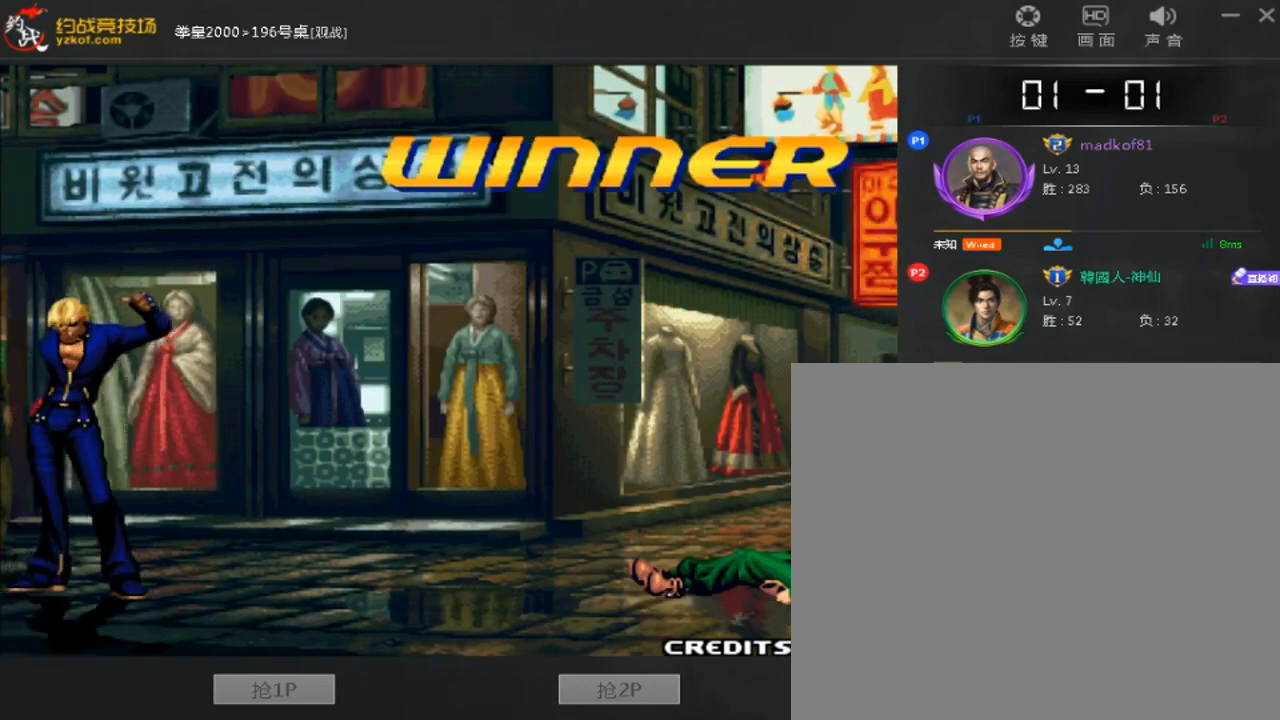
{"buttons": ["B", "C", "D"], "left_stick": "center", "events": [[80, "B", "down"], [80, "D", "down"], [200, "B", "up"], [200, "D", "up"], [280, "A", "up"], [280, "B", "down"], [280, "D", "down"], [360, "A", "down"], [400, "B", "up"], [400, "D", "up"], [480, "A", "up"], [480, "B", "down"], [480, "D", "down"]]}
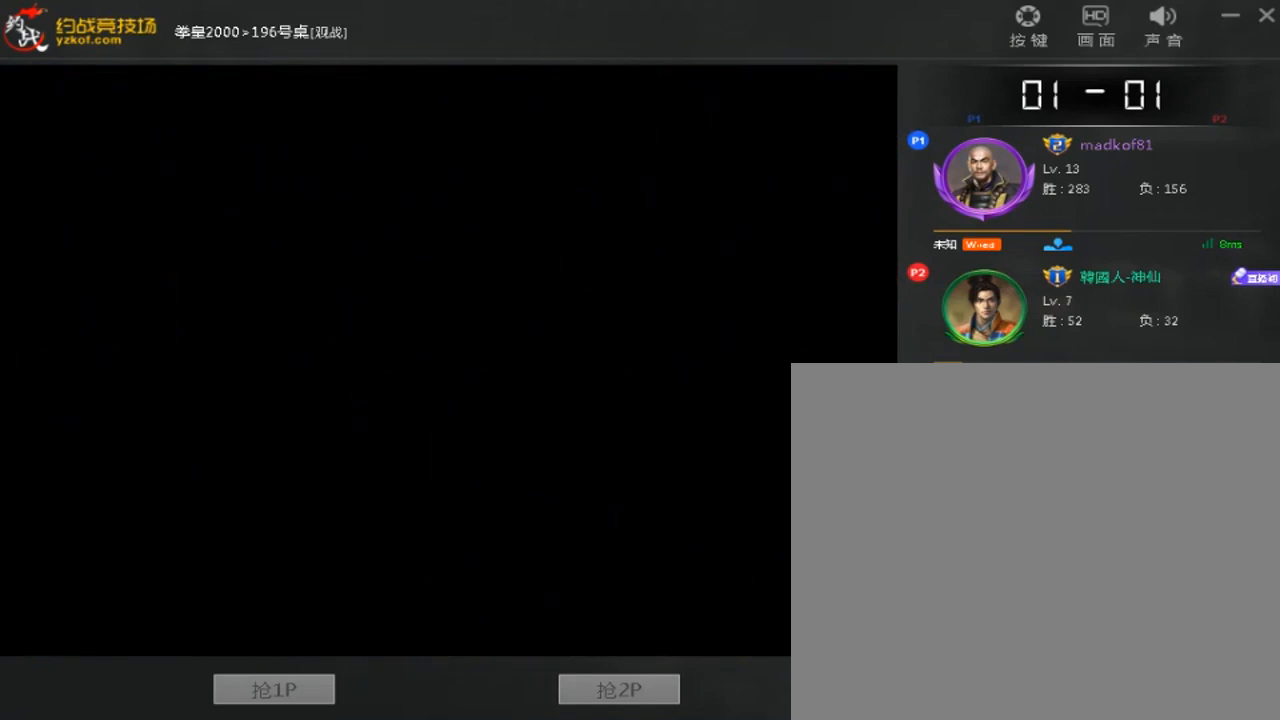
{"buttons": ["A", "C"], "left_stick": "center", "events": [[40, "A", "down"], [80, "B", "up"], [80, "D", "up"], [160, "B", "down"], [160, "D", "down"], [280, "B", "up"], [280, "D", "up"], [360, "A", "up"], [360, "B", "down"], [360, "D", "down"], [440, "A", "down"], [480, "B", "up"], [480, "D", "up"]]}
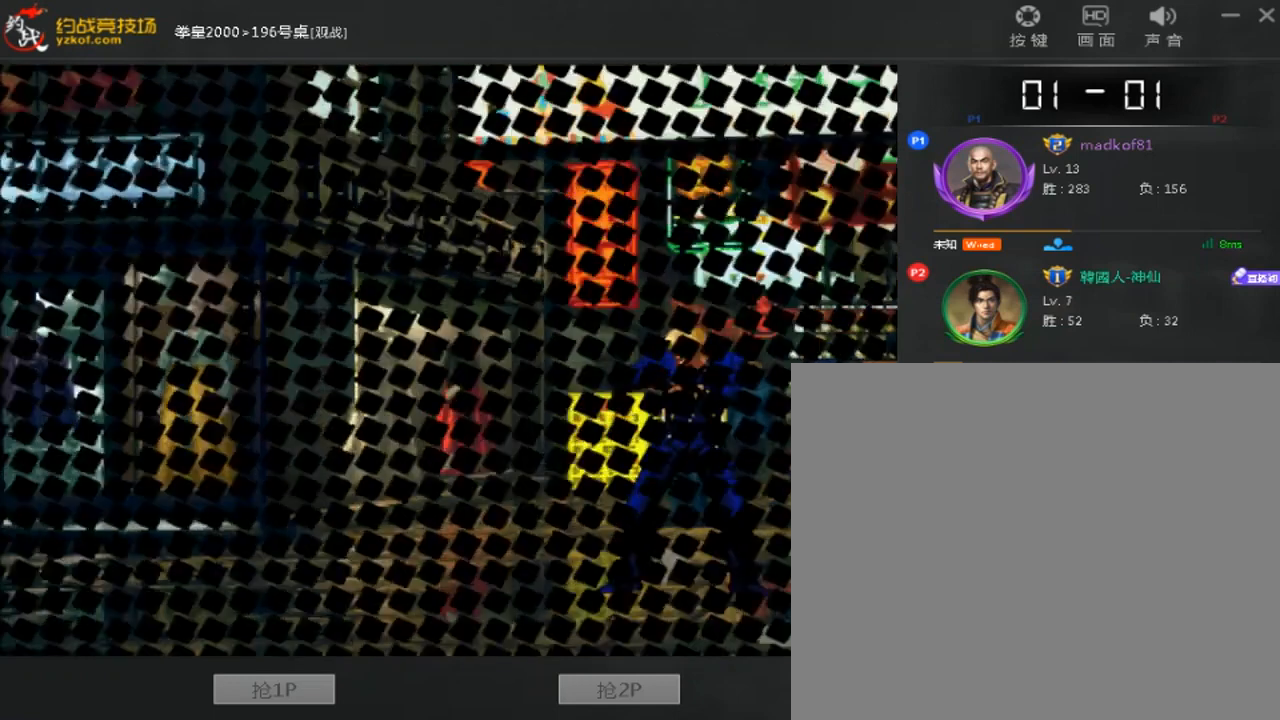
{"buttons": [], "left_stick": "center", "events": [[40, "C", "up"], [80, "A", "up"], [80, "B", "down"], [80, "D", "down"], [160, "A", "down"], [200, "B", "up"], [200, "D", "up"], [320, "A", "up"], [320, "B", "down"], [320, "D", "down"], [400, "A", "down"], [440, "B", "up"], [440, "D", "up"], [520, "A", "up"]]}
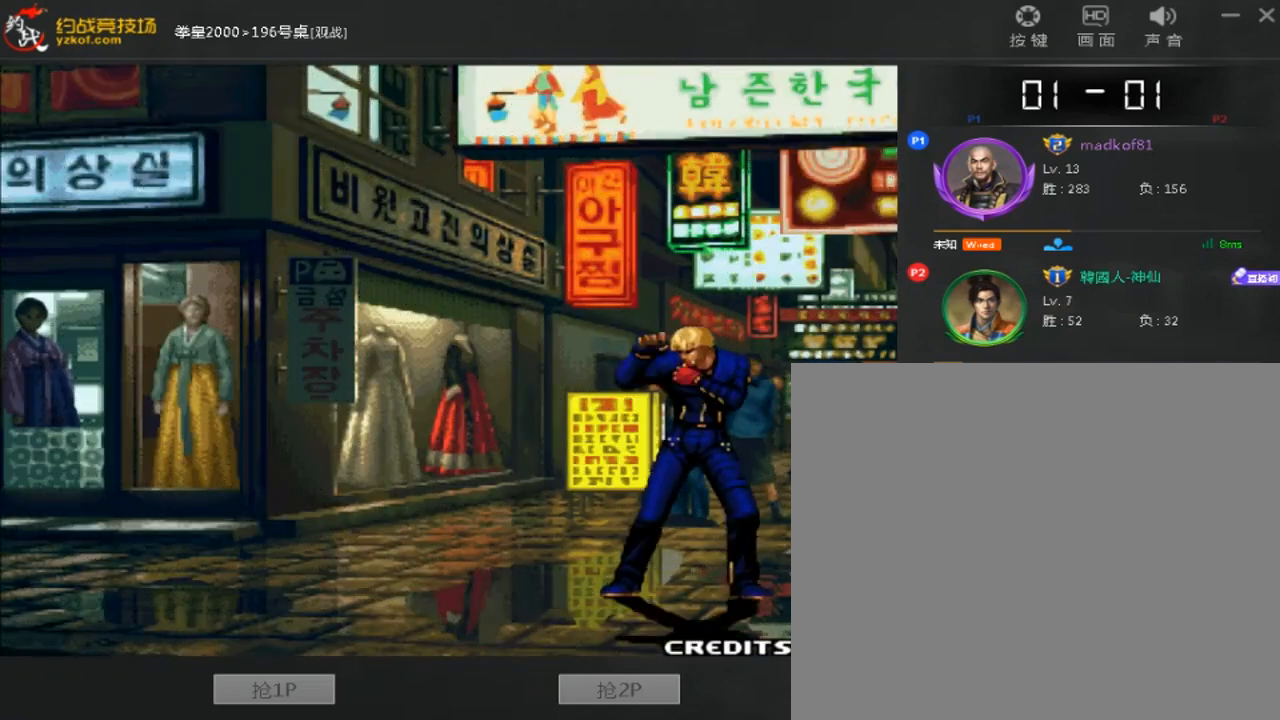
{"buttons": [], "left_stick": "center", "events": [[360, "A", "down"], [440, "A", "up"]]}
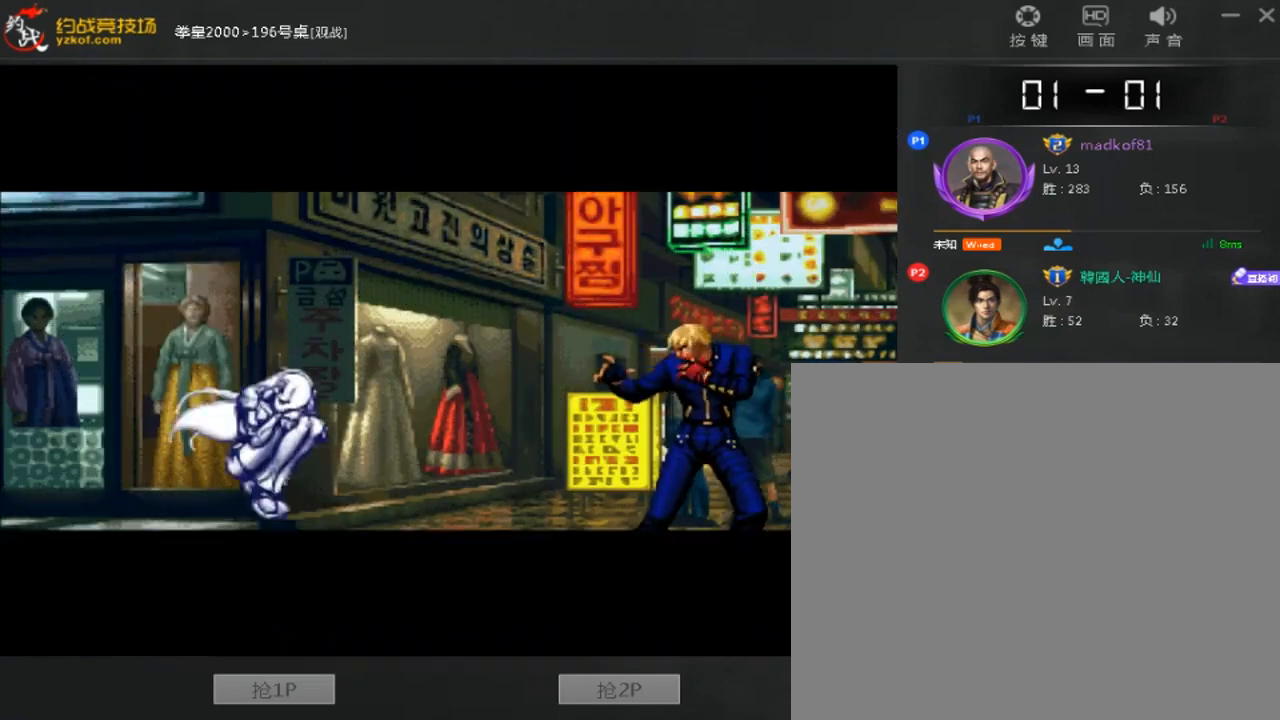
{"buttons": [], "left_stick": "center", "events": [[40, "A", "down"], [280, "A", "up"], [280, "left_stick", "down"], [360, "left_stick", "down-right"], [520, "left_stick", "center"]]}
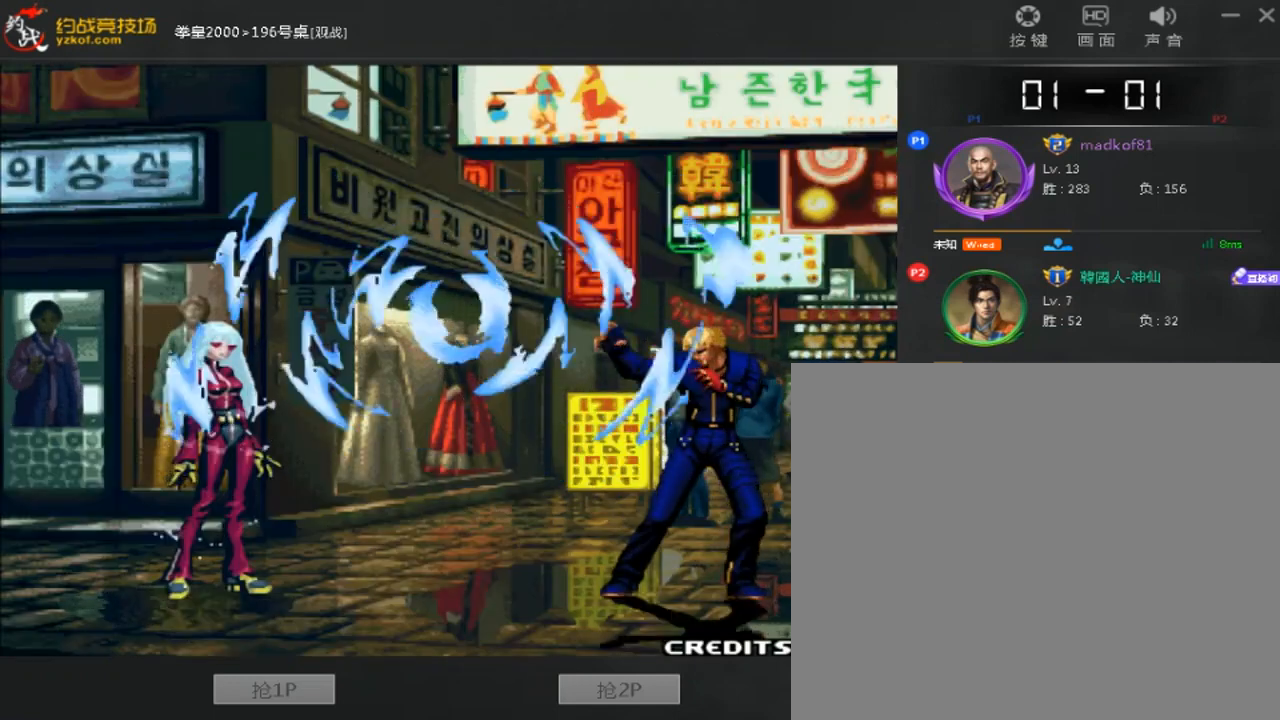
{"buttons": [], "left_stick": "center", "events": []}
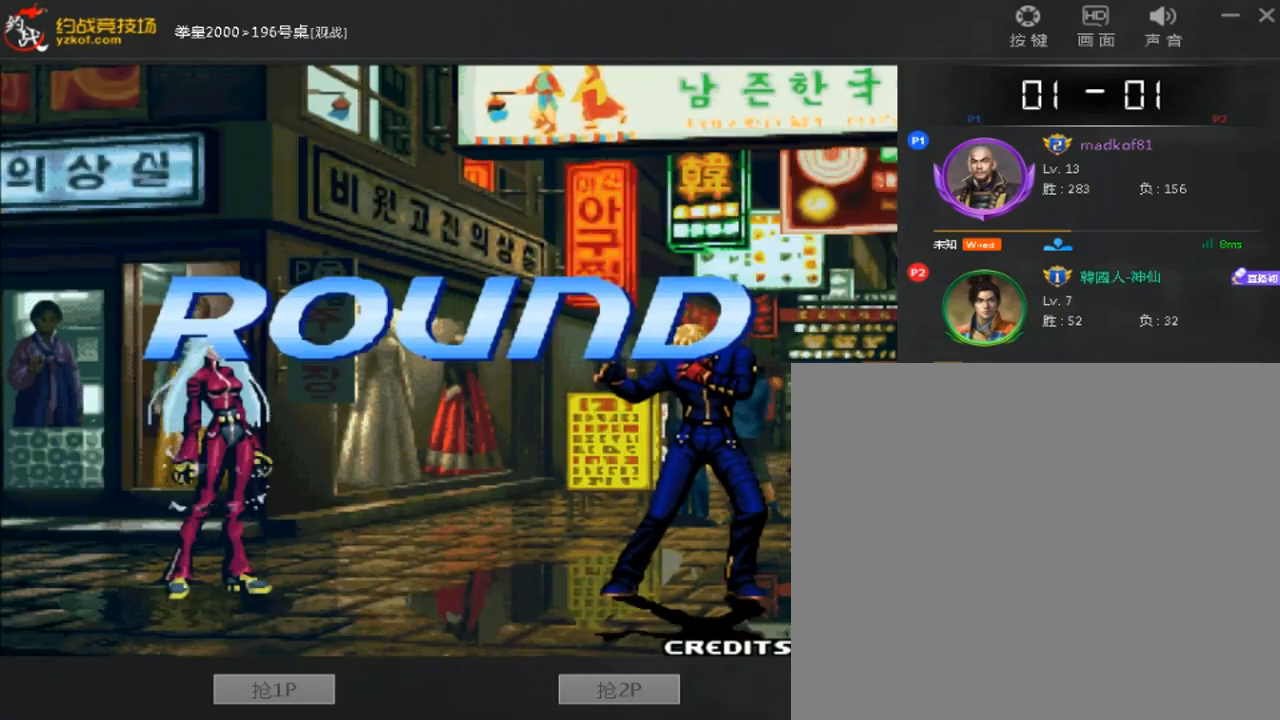
{"buttons": ["A"], "left_stick": "center", "events": [[80, "A", "down"], [160, "A", "up"], [240, "A", "down"]]}
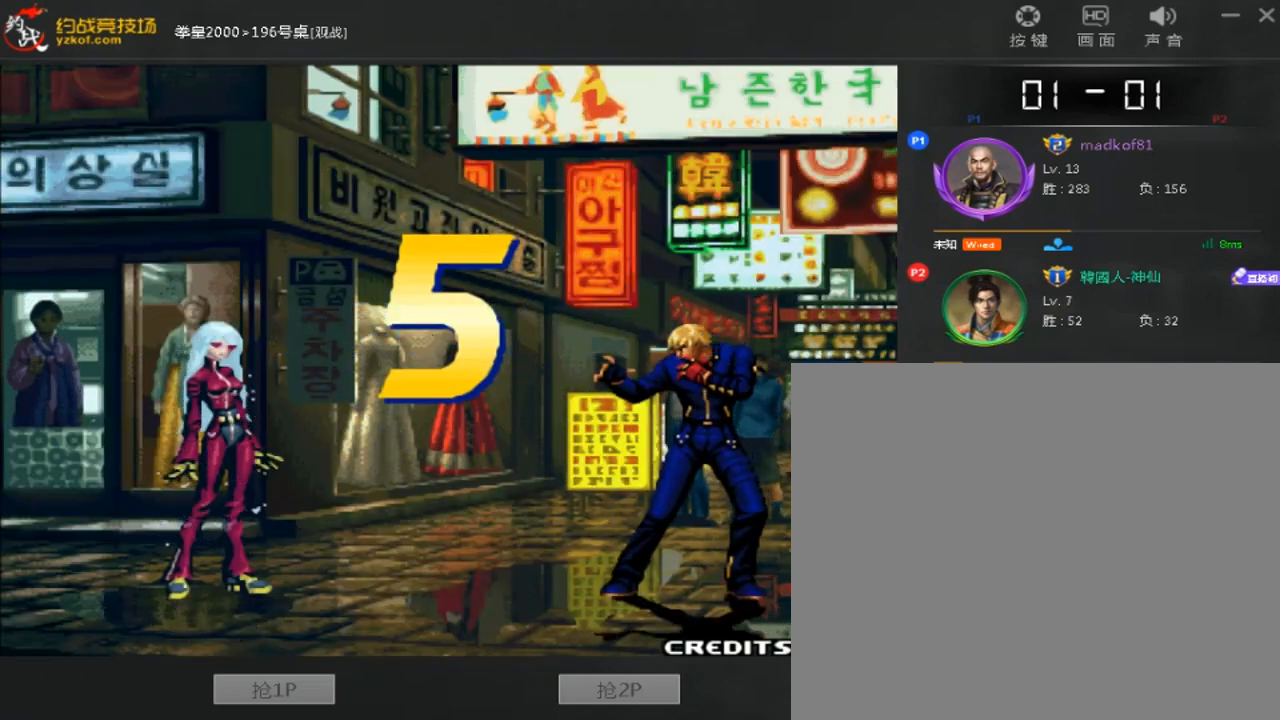
{"buttons": ["A"], "left_stick": "center", "events": [[120, "A", "up"], [280, "A", "down"]]}
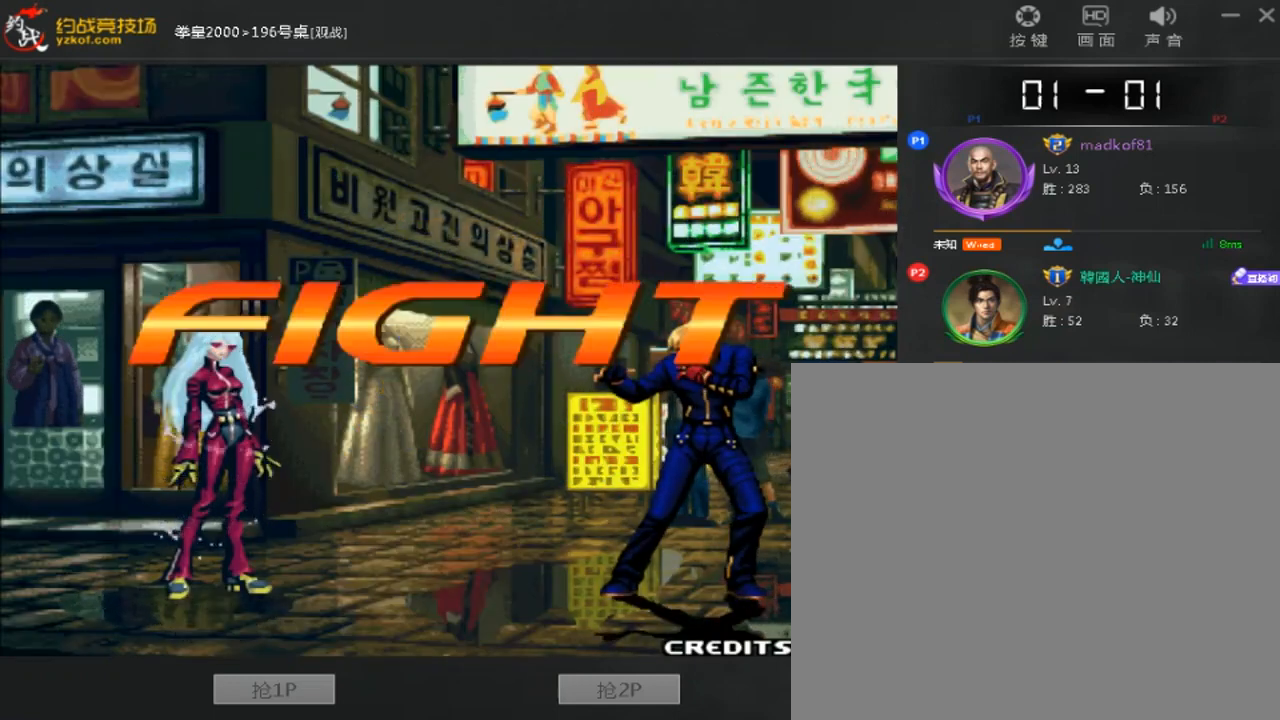
{"buttons": [], "left_stick": "center", "events": [[80, "A", "up"], [280, "left_stick", "down"], [360, "left_stick", "right"], [480, "left_stick", "center"]]}
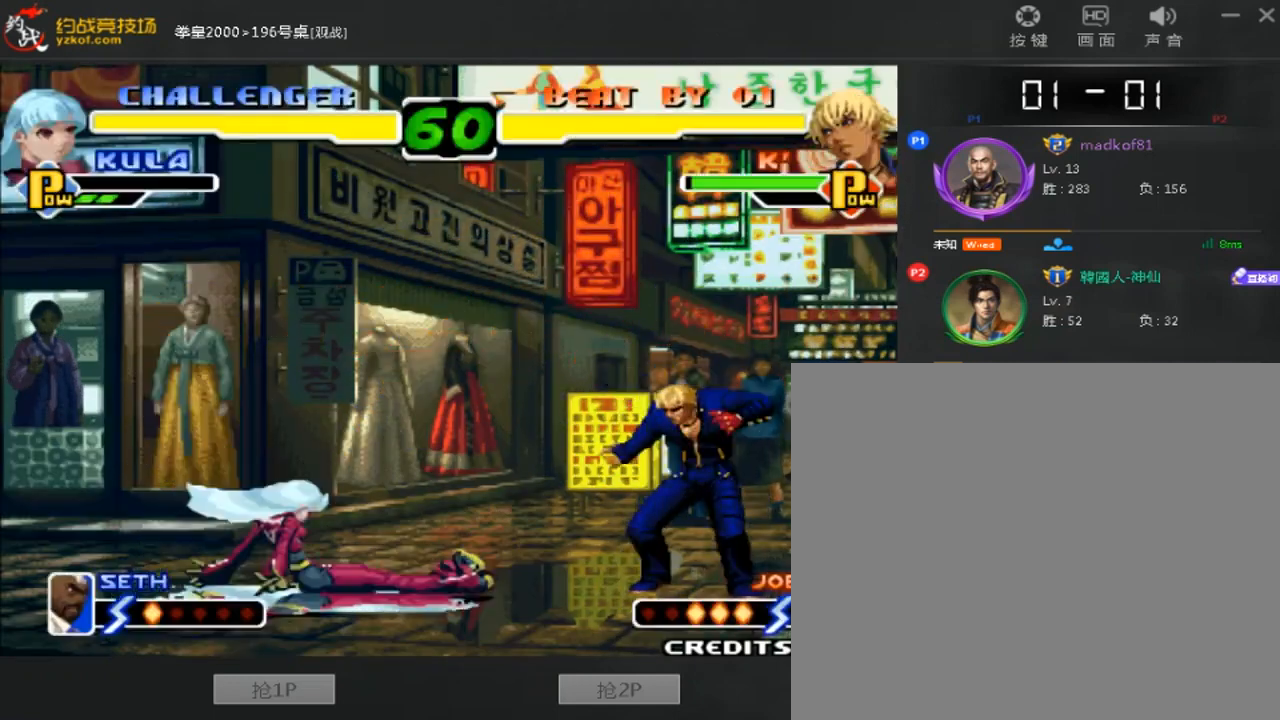
{"buttons": [], "left_stick": "left", "events": [[320, "left_stick", "left"]]}
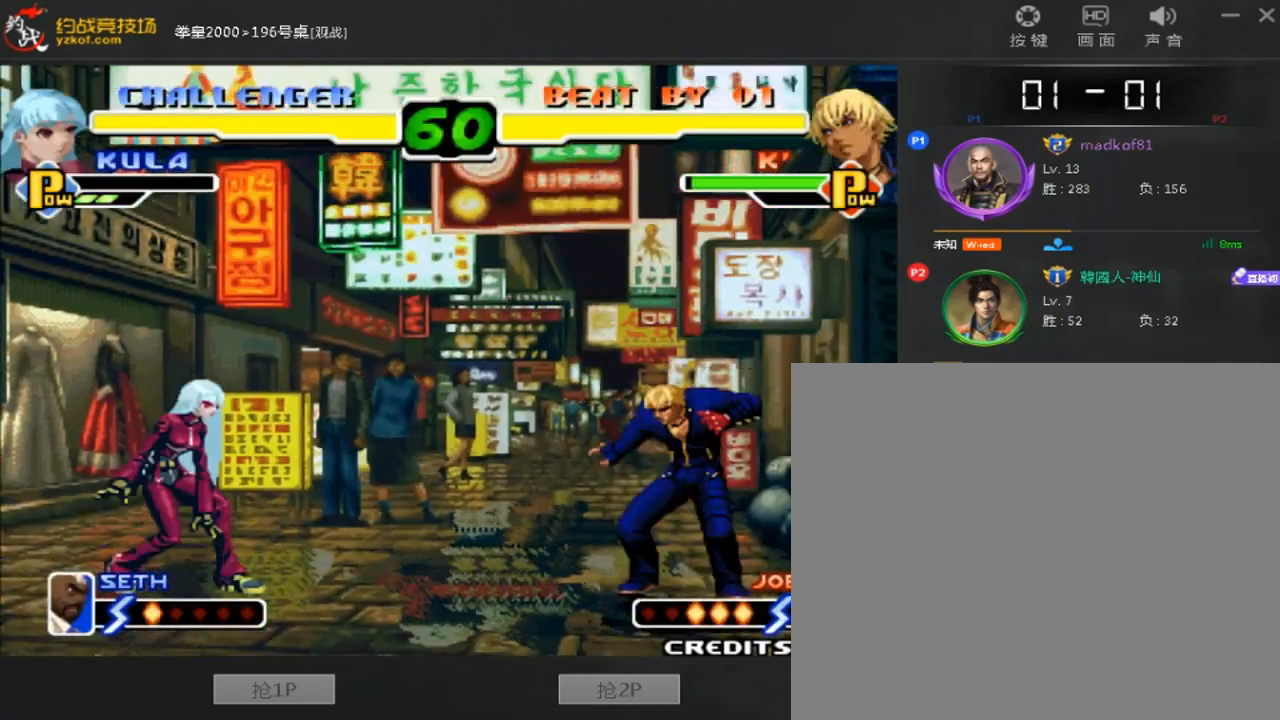
{"buttons": ["D"], "left_stick": "center", "events": [[200, "left_stick", "center"], [400, "D", "down"]]}
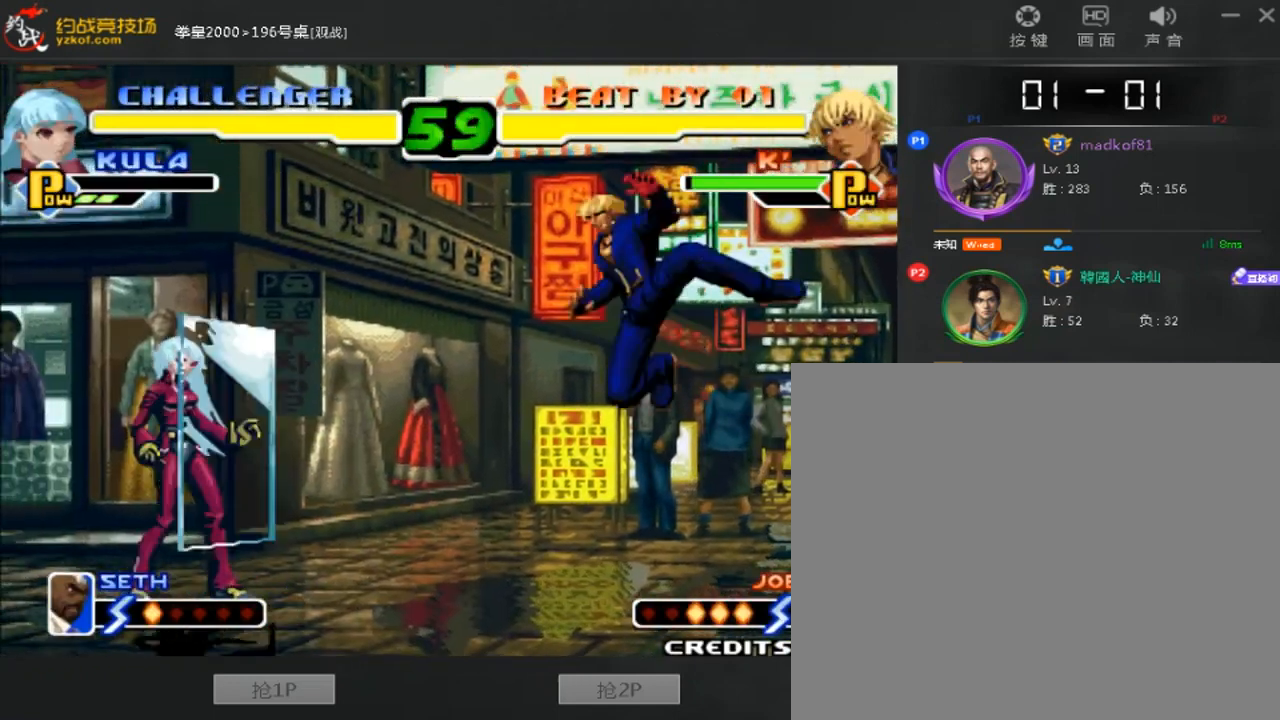
{"buttons": [], "left_stick": "center", "events": [[80, "D", "up"], [80, "left_stick", "down-right"], [480, "left_stick", "center"]]}
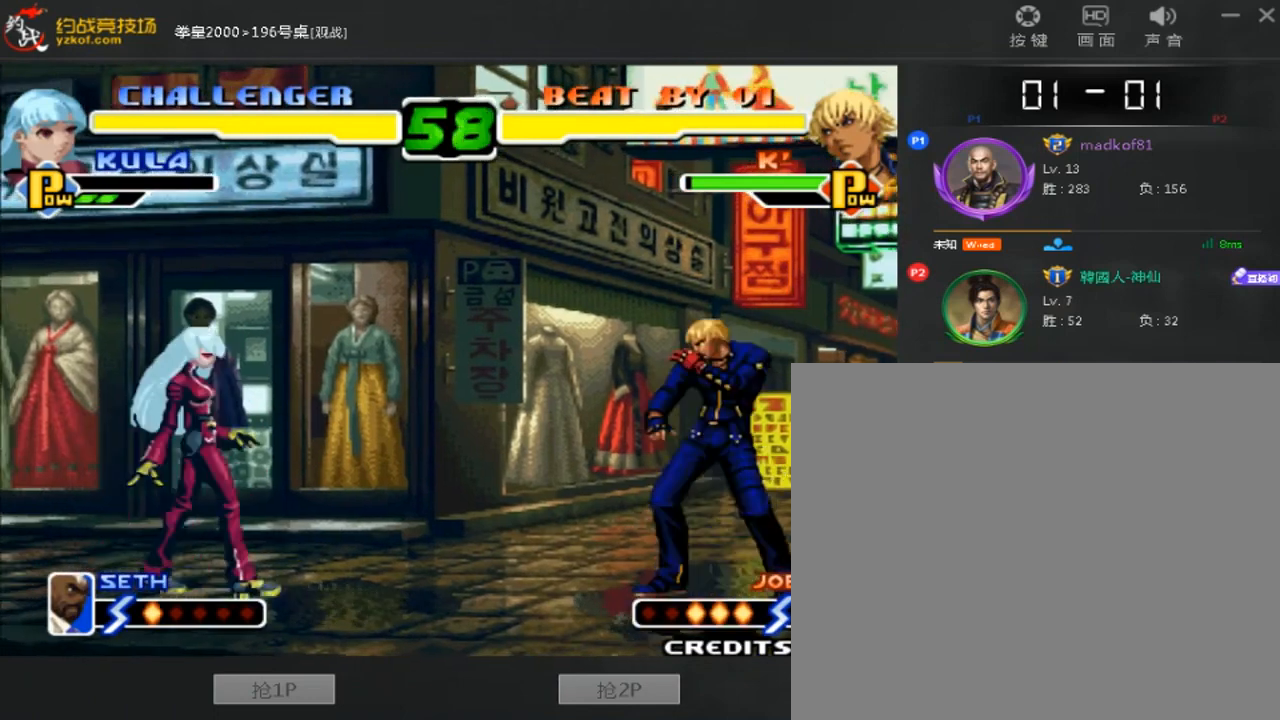
{"buttons": [], "left_stick": "down-left", "events": [[120, "left_stick", "right"], [200, "left_stick", "center"], [280, "left_stick", "right"], [520, "left_stick", "down-left"]]}
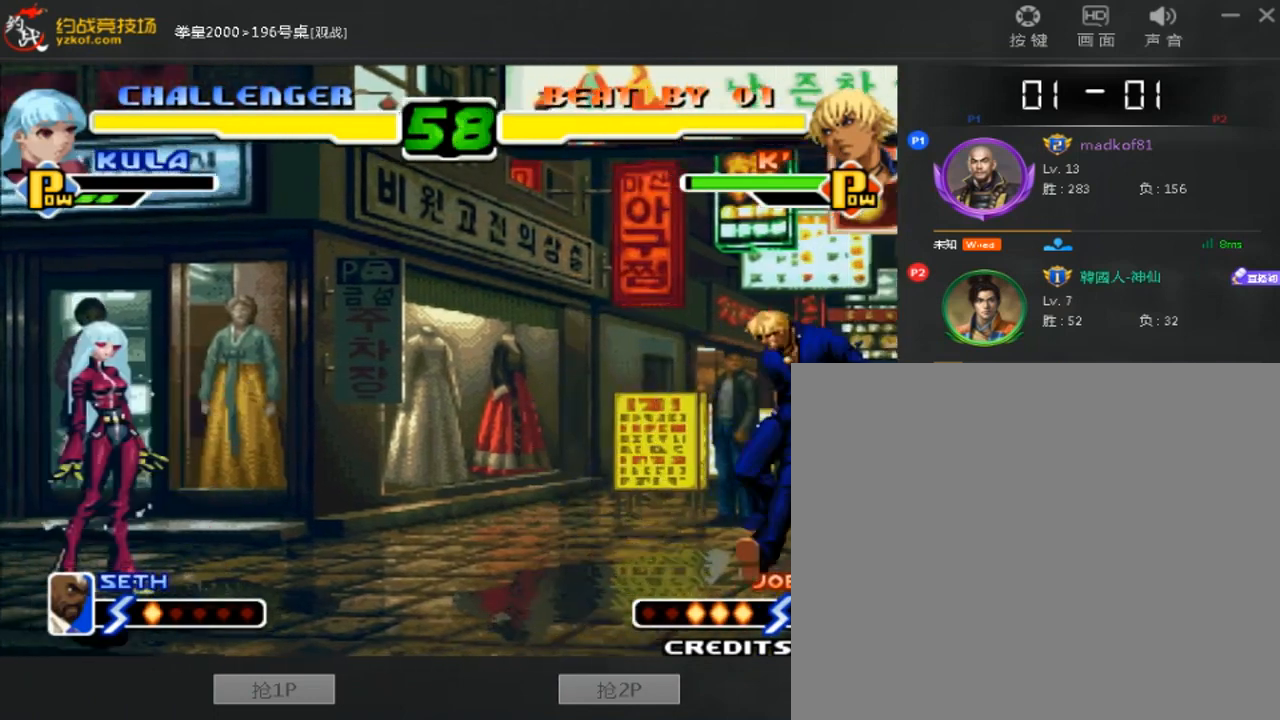
{"buttons": [], "left_stick": "center", "events": [[80, "left_stick", "left"], [120, "C", "down"], [240, "C", "up"], [360, "left_stick", "center"]]}
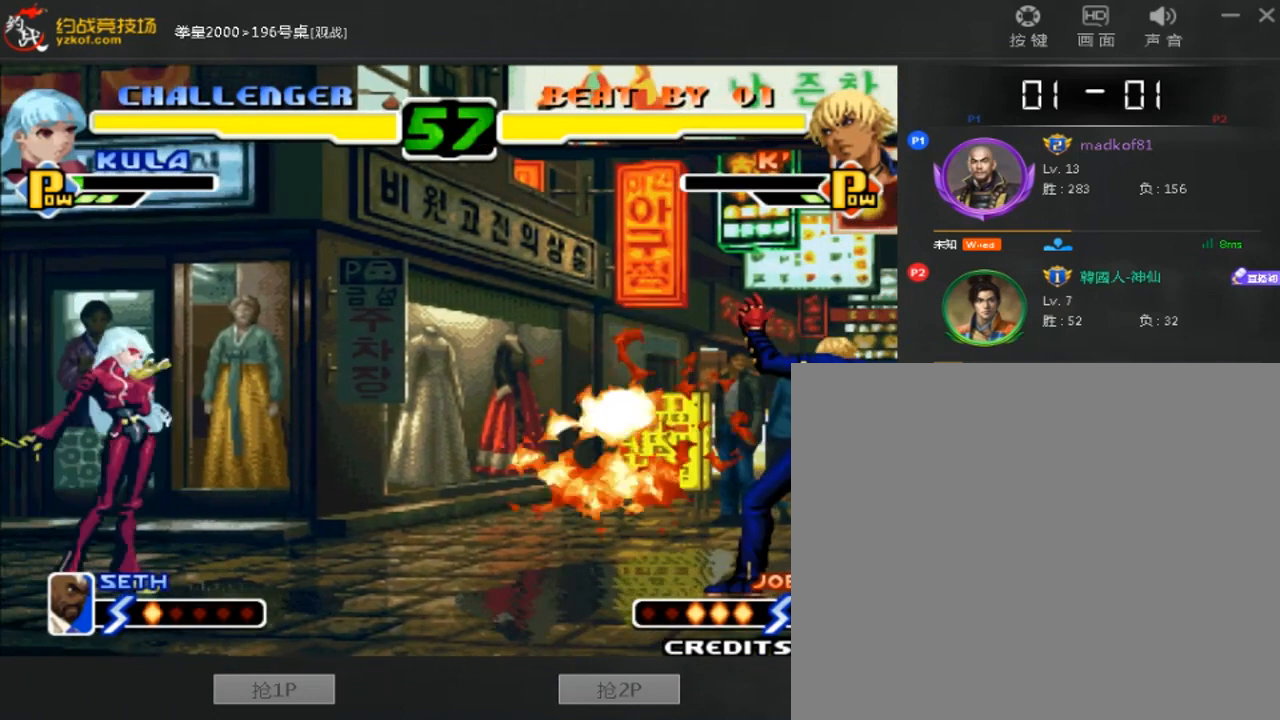
{"buttons": [], "left_stick": "left", "events": [[120, "left_stick", "down"], [240, "left_stick", "left"], [320, "C", "down"], [480, "C", "up"]]}
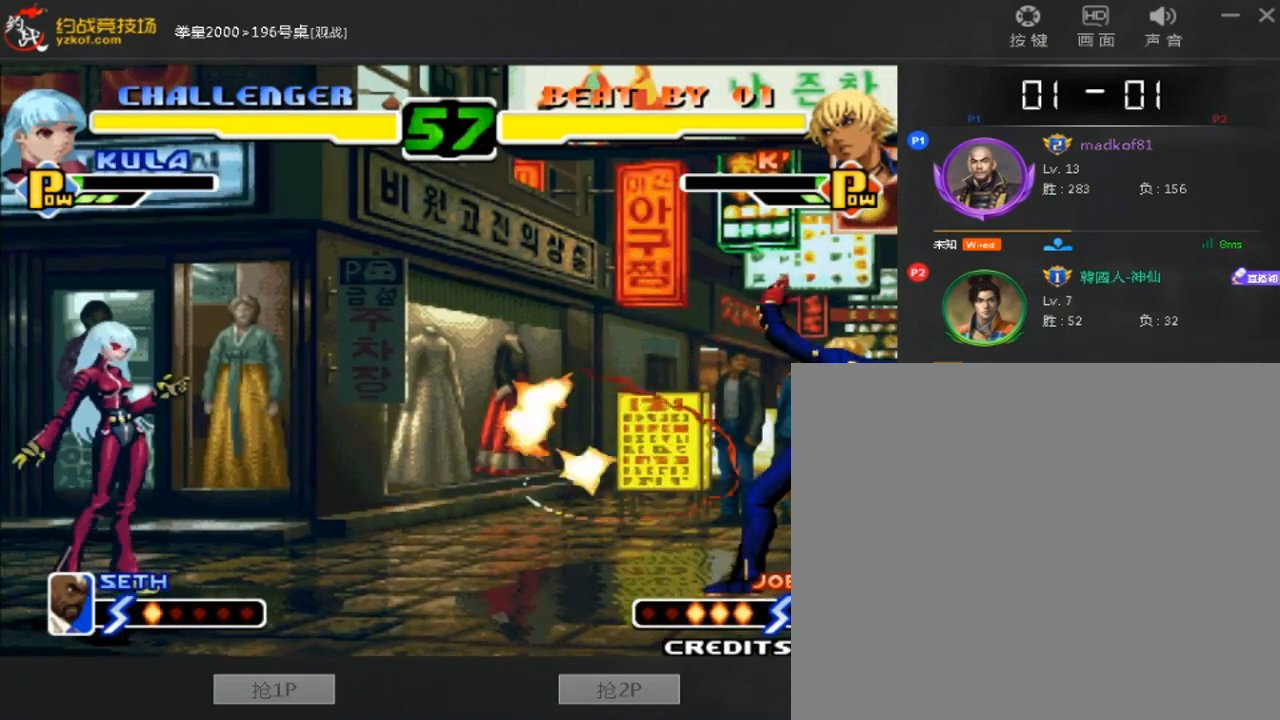
{"buttons": ["C"], "left_stick": "left", "events": [[80, "left_stick", "center"], [280, "left_stick", "down"], [360, "left_stick", "left"], [440, "C", "down"]]}
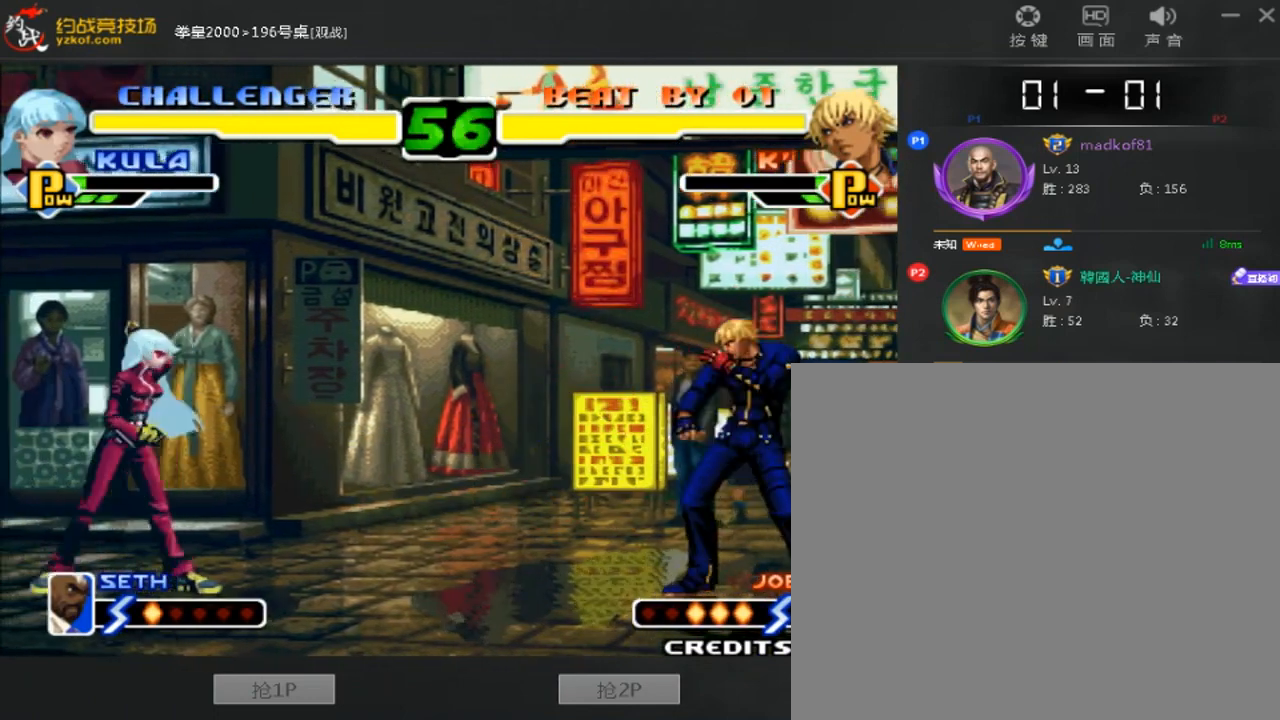
{"buttons": ["A"], "left_stick": "center", "events": [[120, "C", "up"], [280, "B", "down"], [440, "B", "up"], [480, "left_stick", "center"], [520, "A", "down"]]}
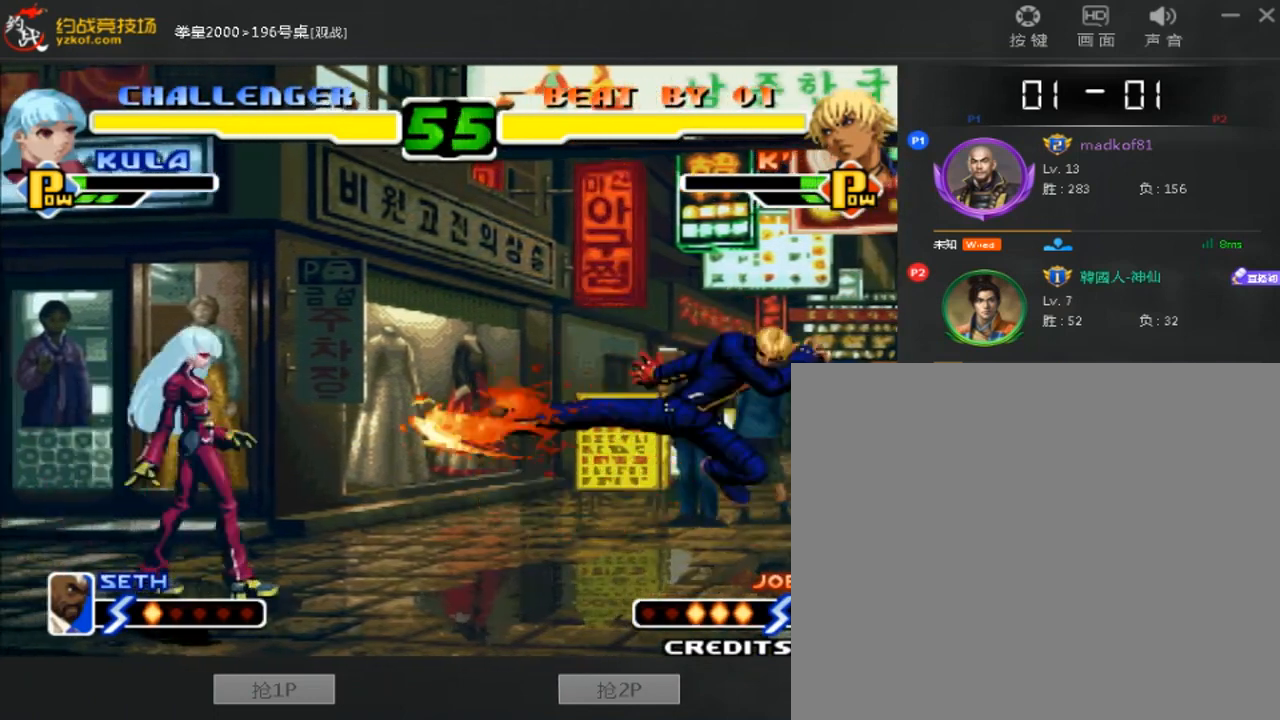
{"buttons": [], "left_stick": "center", "events": [[120, "A", "up"], [200, "left_stick", "right"], [320, "left_stick", "down-right"], [480, "left_stick", "center"]]}
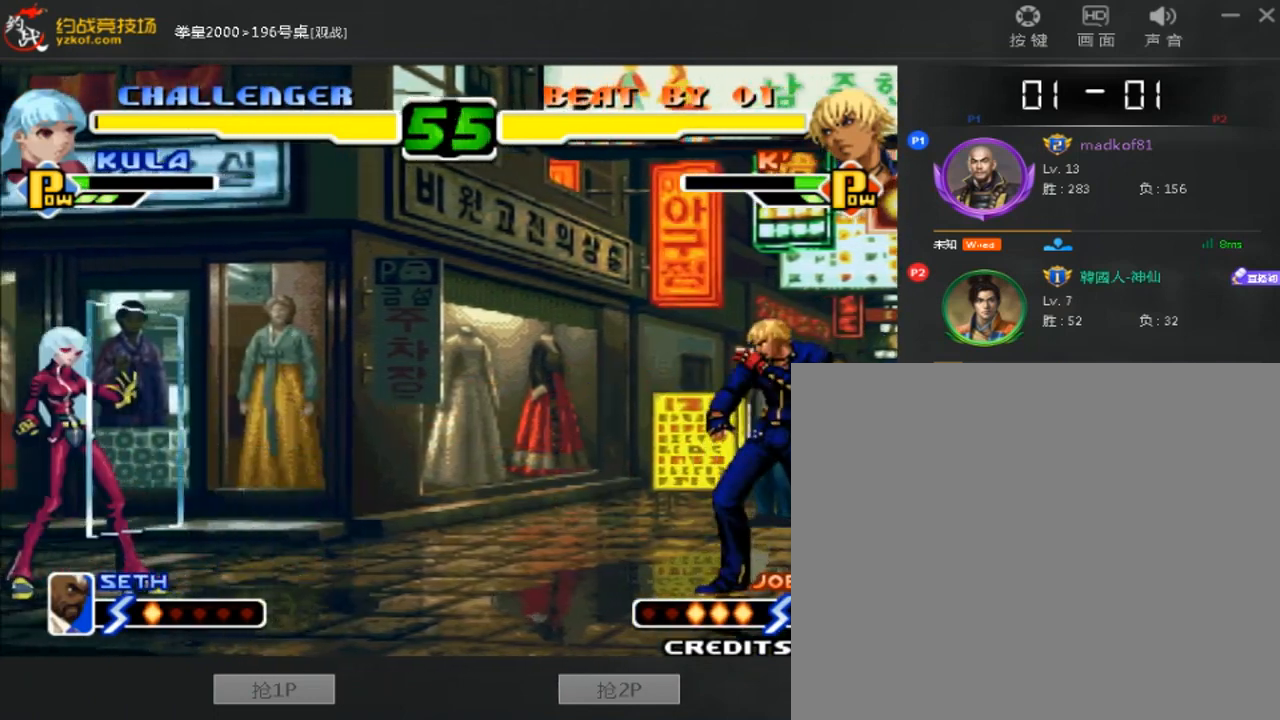
{"buttons": ["C", "D"], "left_stick": "center", "events": [[40, "left_stick", "left"], [400, "left_stick", "center"], [520, "C", "down"], [520, "D", "down"]]}
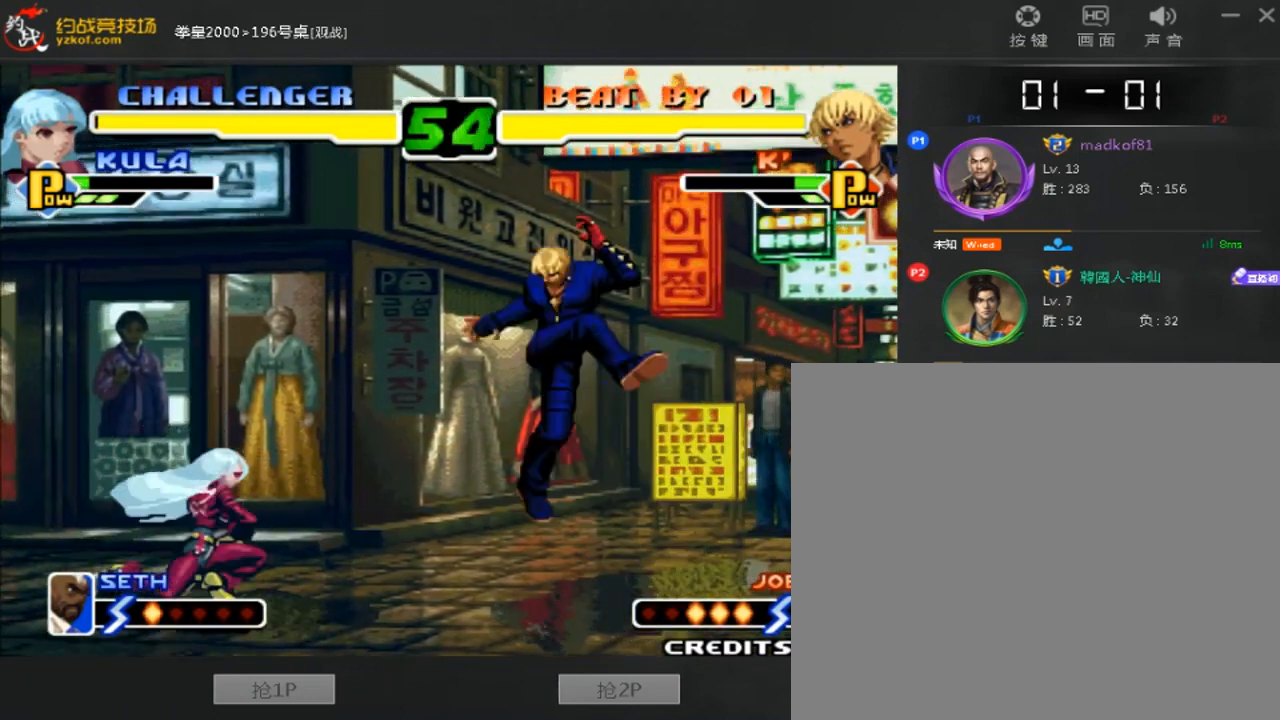
{"buttons": [], "left_stick": "down", "events": [[200, "left_stick", "down-right"], [280, "C", "up"], [280, "D", "up"], [480, "left_stick", "down"]]}
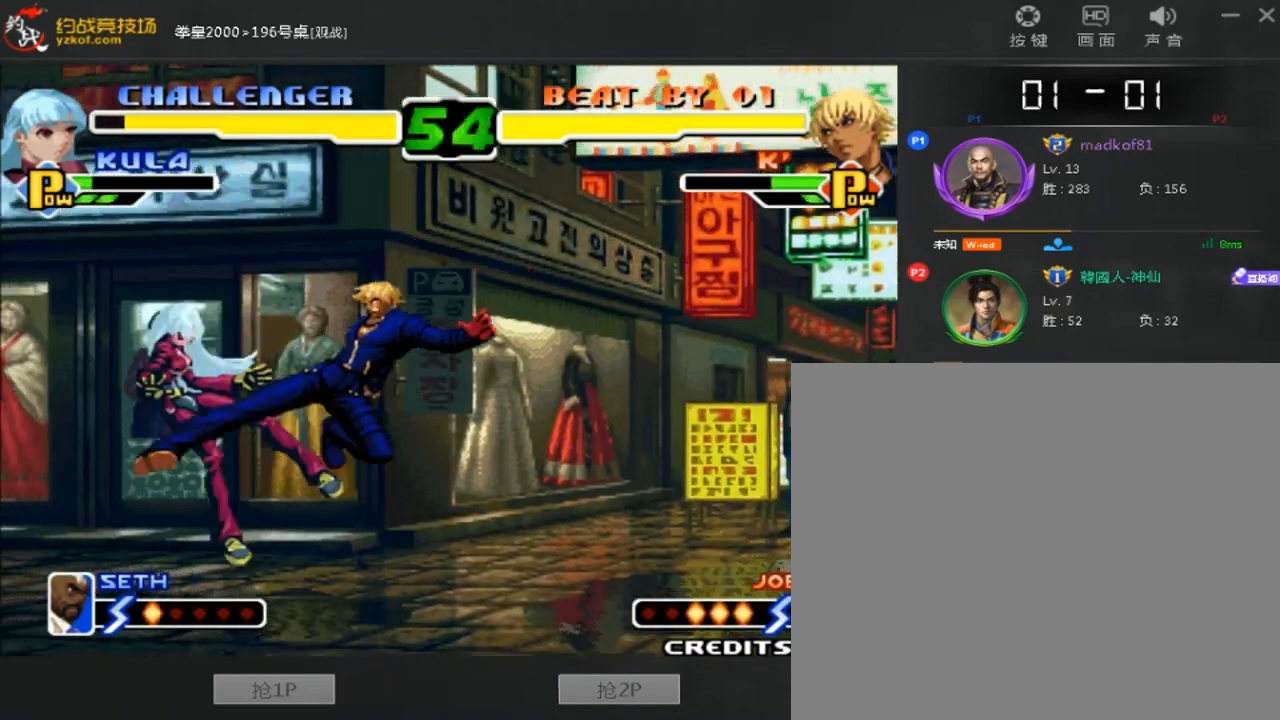
{"buttons": [], "left_stick": "left", "events": [[40, "left_stick", "left"]]}
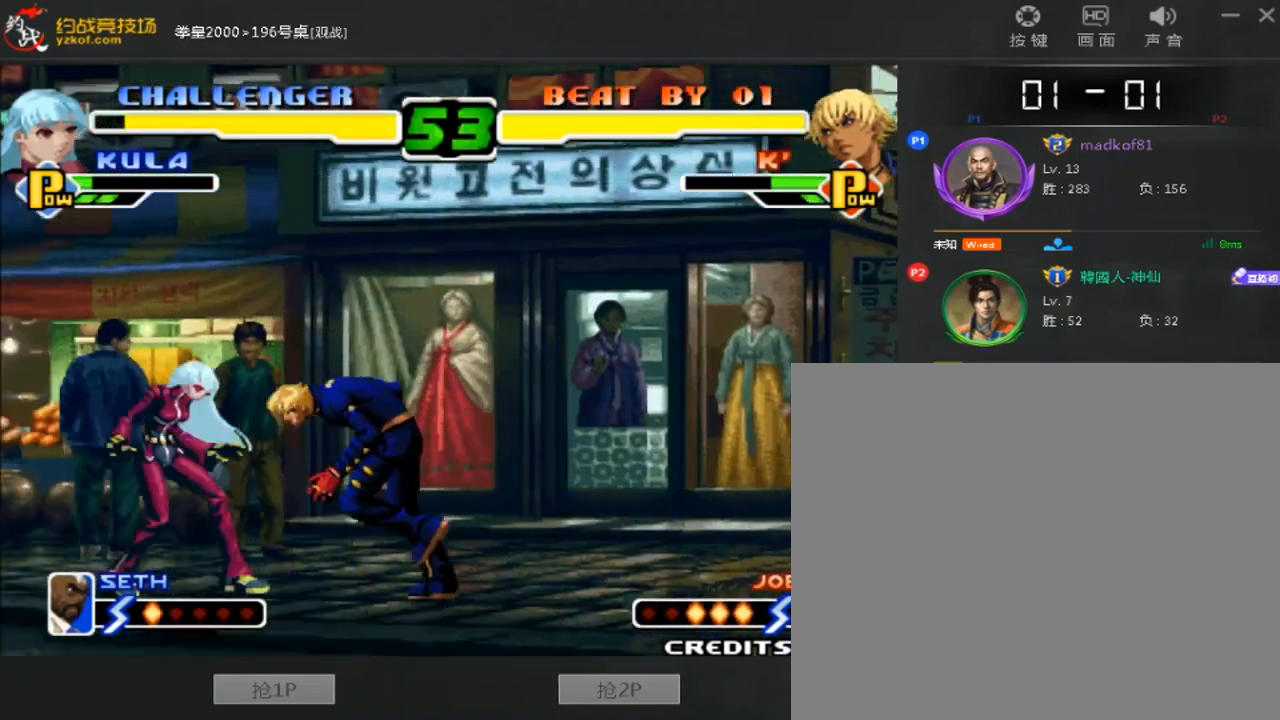
{"buttons": [], "left_stick": "down-right", "events": [[40, "left_stick", "right"], [400, "left_stick", "down-right"]]}
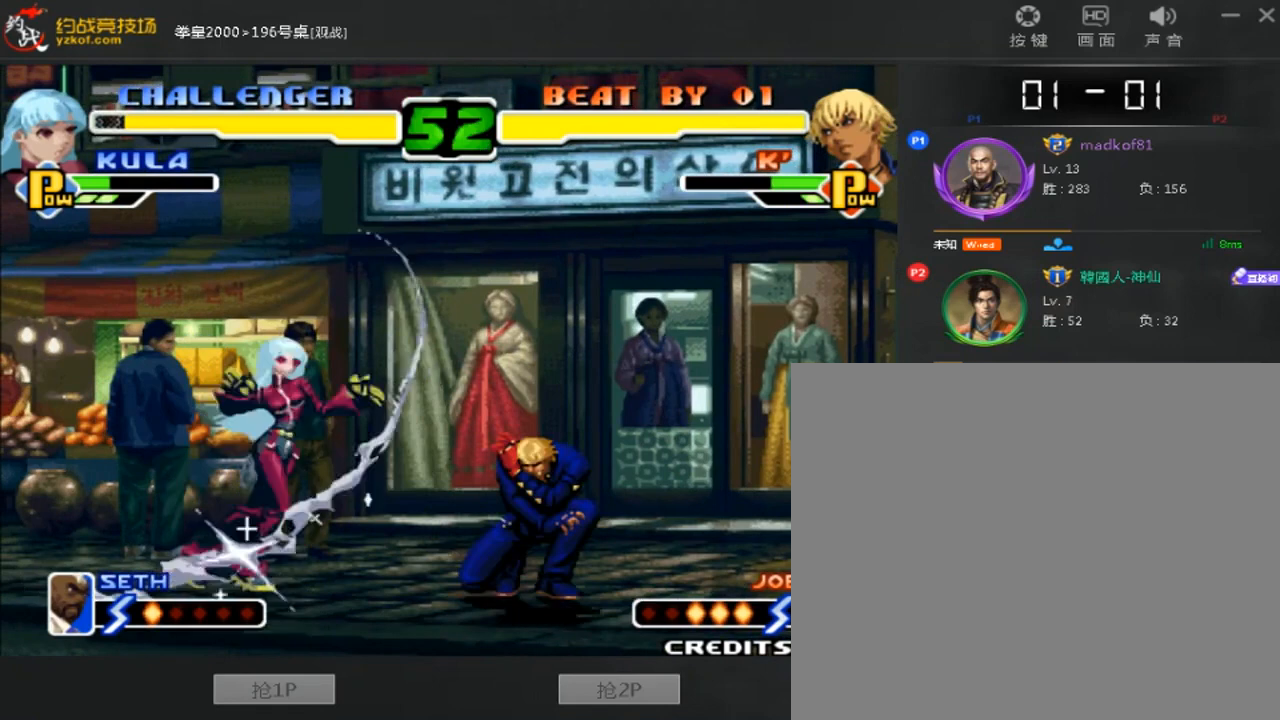
{"buttons": [], "left_stick": "down-right", "events": []}
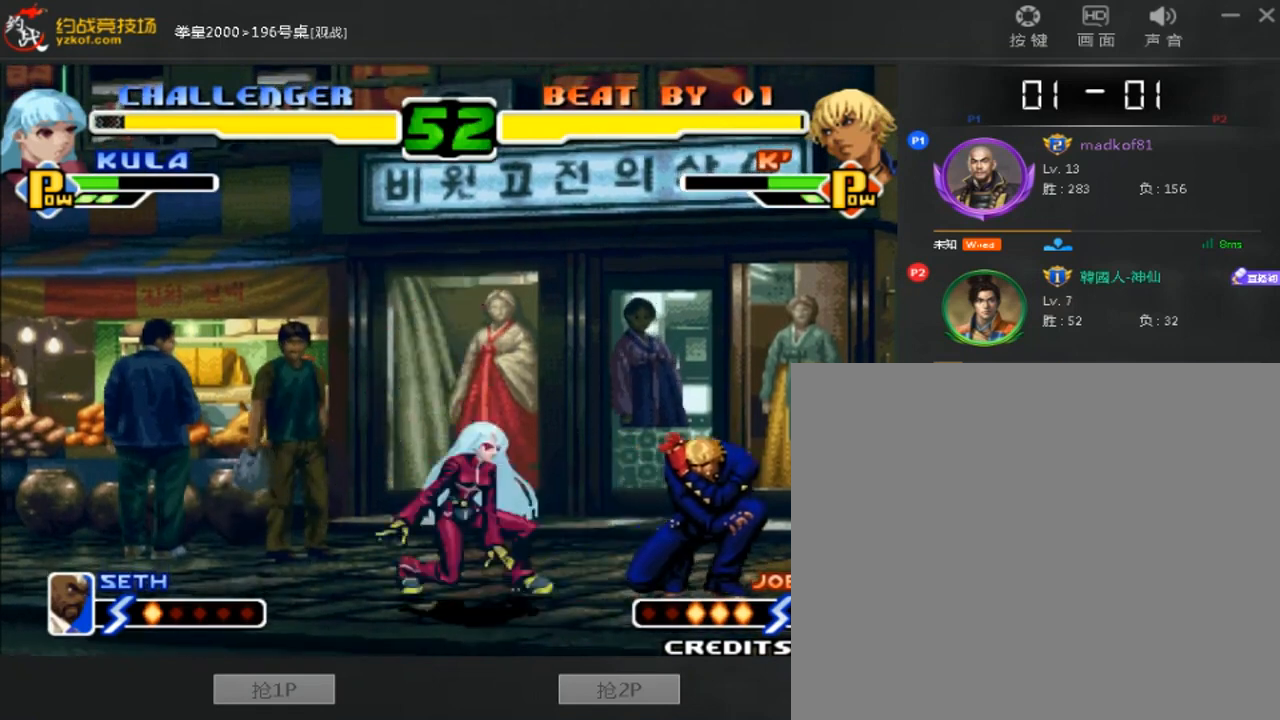
{"buttons": ["B"], "left_stick": "left", "events": [[80, "B", "down"], [160, "B", "up"], [200, "left_stick", "down-left"], [280, "left_stick", "left"], [320, "C", "down"], [400, "C", "up"], [480, "B", "down"]]}
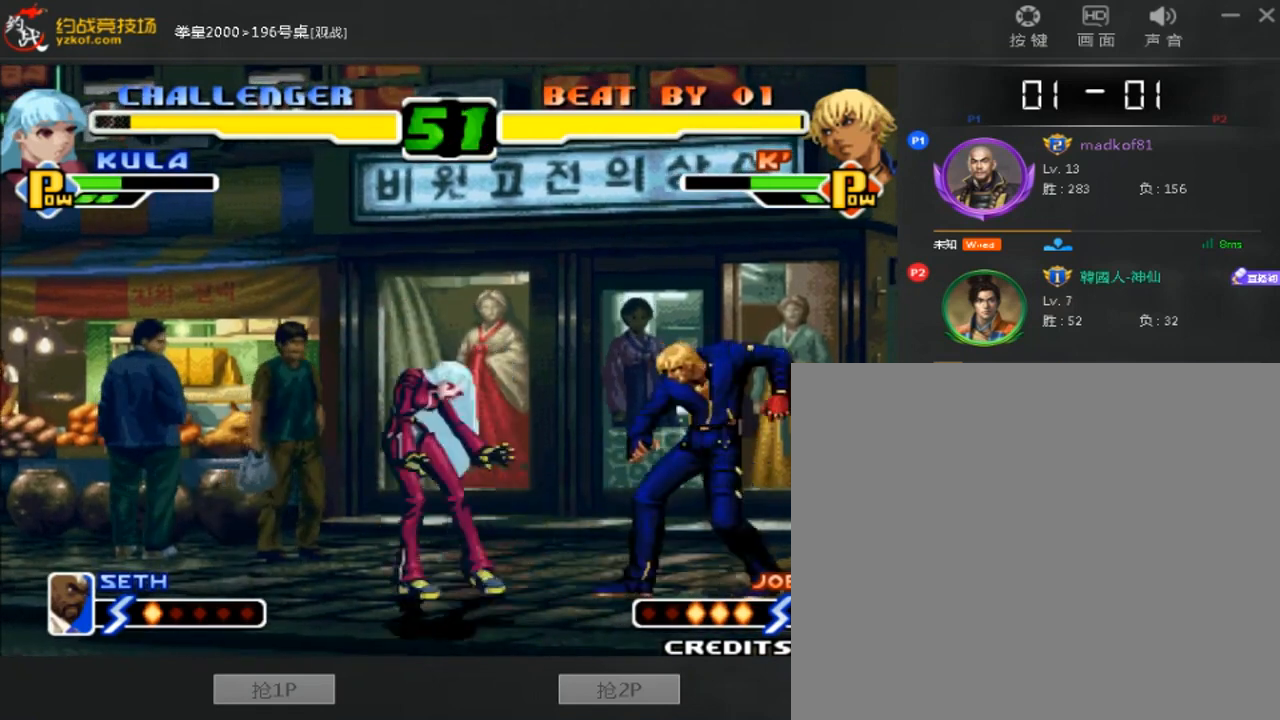
{"buttons": ["A"], "left_stick": "center", "events": [[440, "left_stick", "center"], [480, "A", "down"], [480, "B", "up"]]}
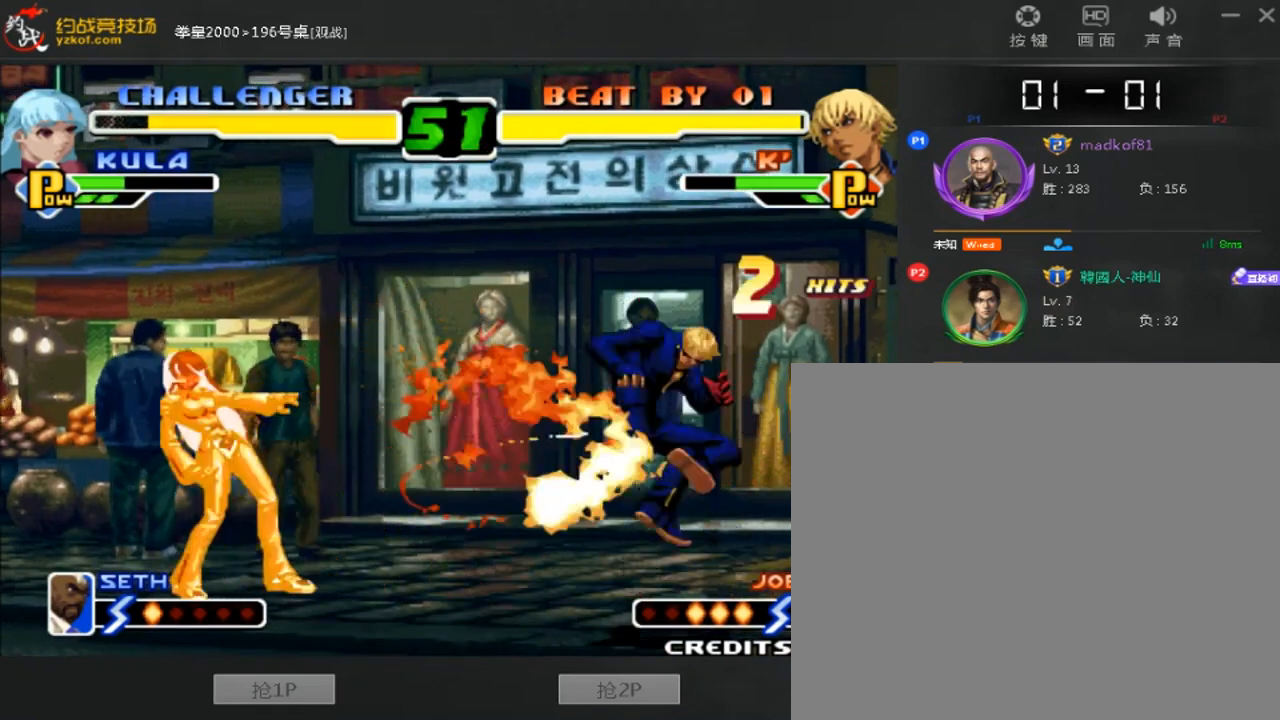
{"buttons": [], "left_stick": "center", "events": [[40, "A", "up"]]}
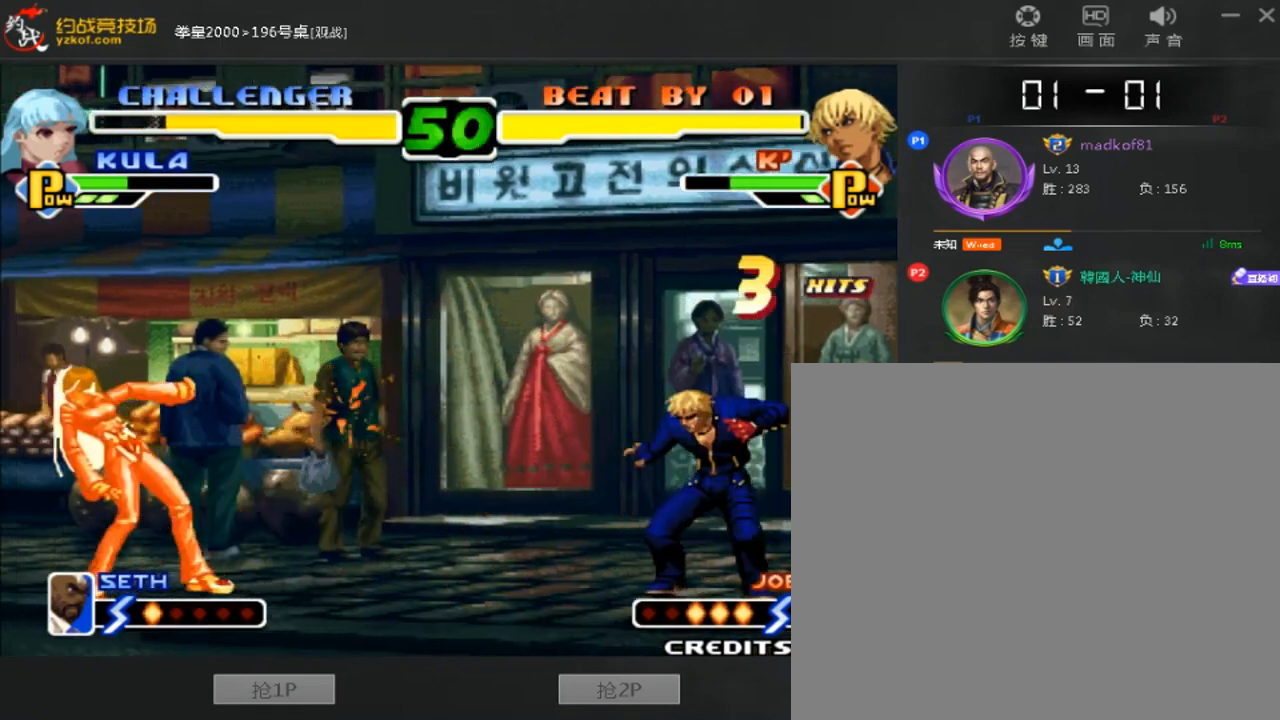
{"buttons": [], "left_stick": "center", "events": [[120, "left_stick", "left"], [200, "left_stick", "center"], [280, "left_stick", "left"], [480, "left_stick", "center"]]}
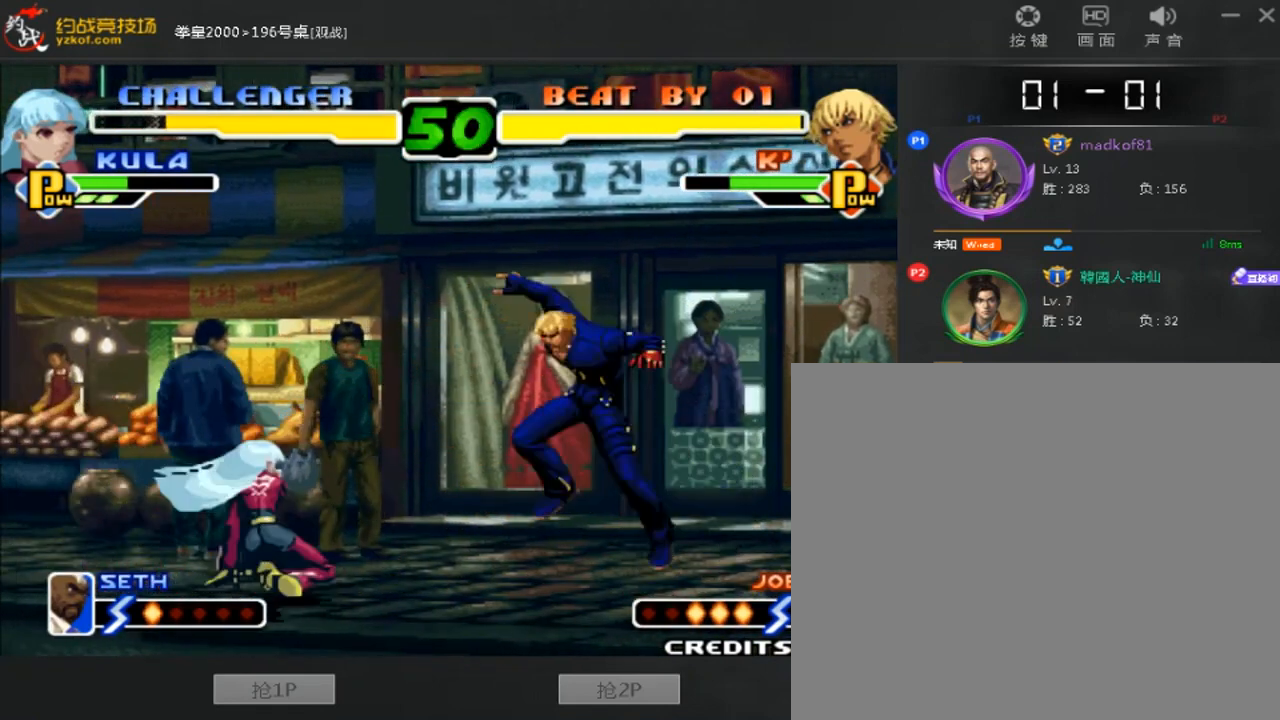
{"buttons": [], "left_stick": "down-right", "events": [[40, "C", "down"], [40, "D", "down"], [280, "left_stick", "down-right"], [320, "C", "up"], [360, "D", "up"]]}
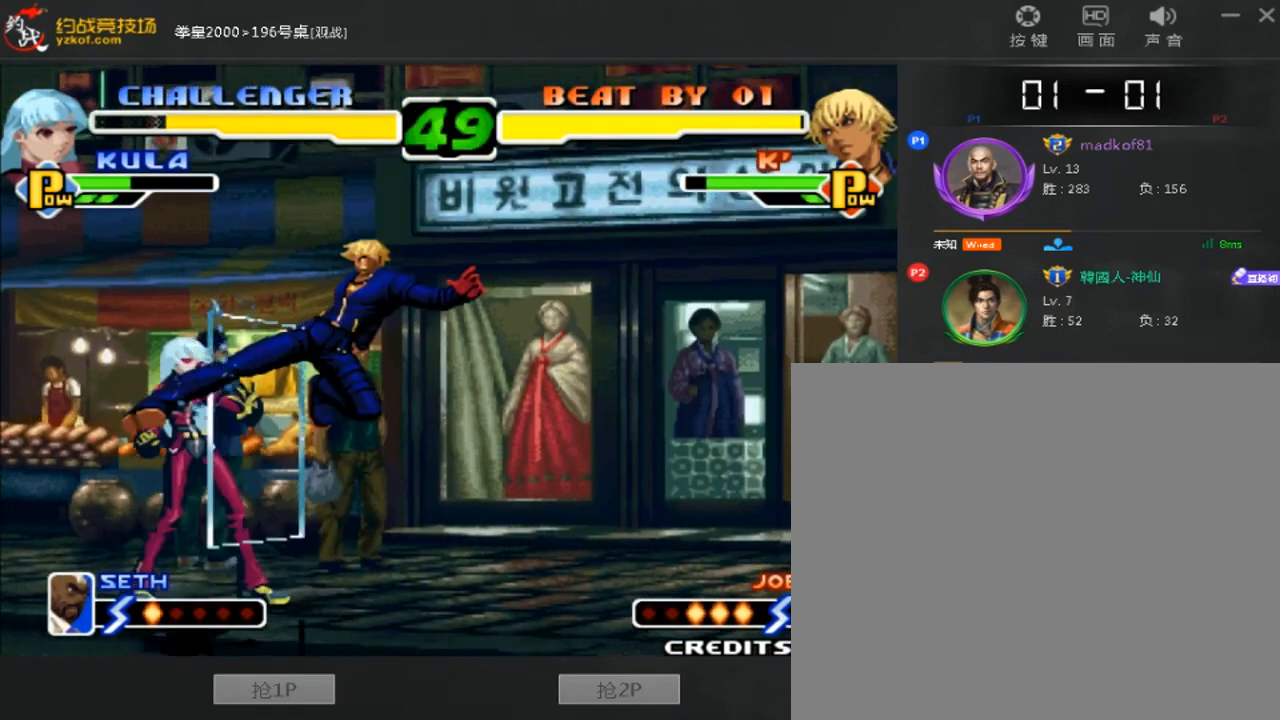
{"buttons": [], "left_stick": "left", "events": [[160, "B", "down"], [280, "B", "up"], [280, "left_stick", "down-left"], [360, "left_stick", "left"], [400, "C", "down"], [480, "C", "up"]]}